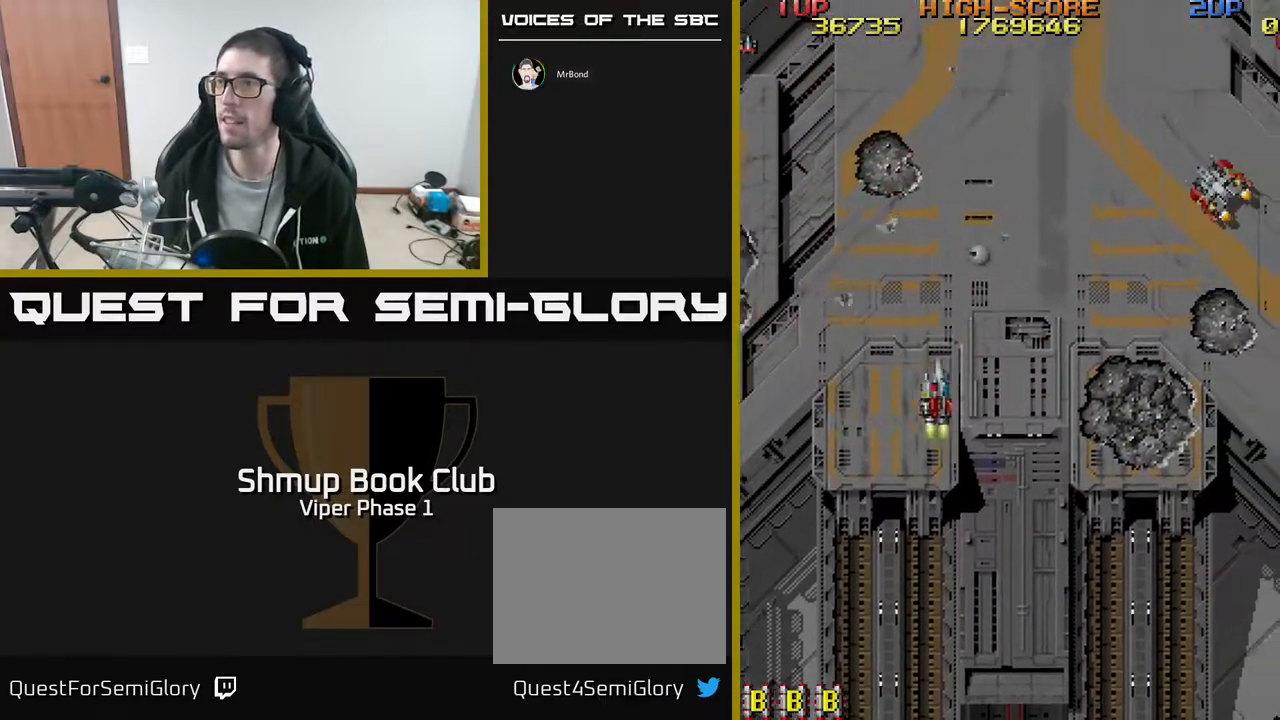
Gameplay with a controller (Xbox layout); each line is a JSON object with the inputs held at the frame after it. "events" lists button and stick changes between this image and that frame as [ms after this image, input, new state], when the widget could be followed in between. Not read: right_stick.
{"buttons": ["DPAD_RIGHT"], "left_stick": "center", "events": []}
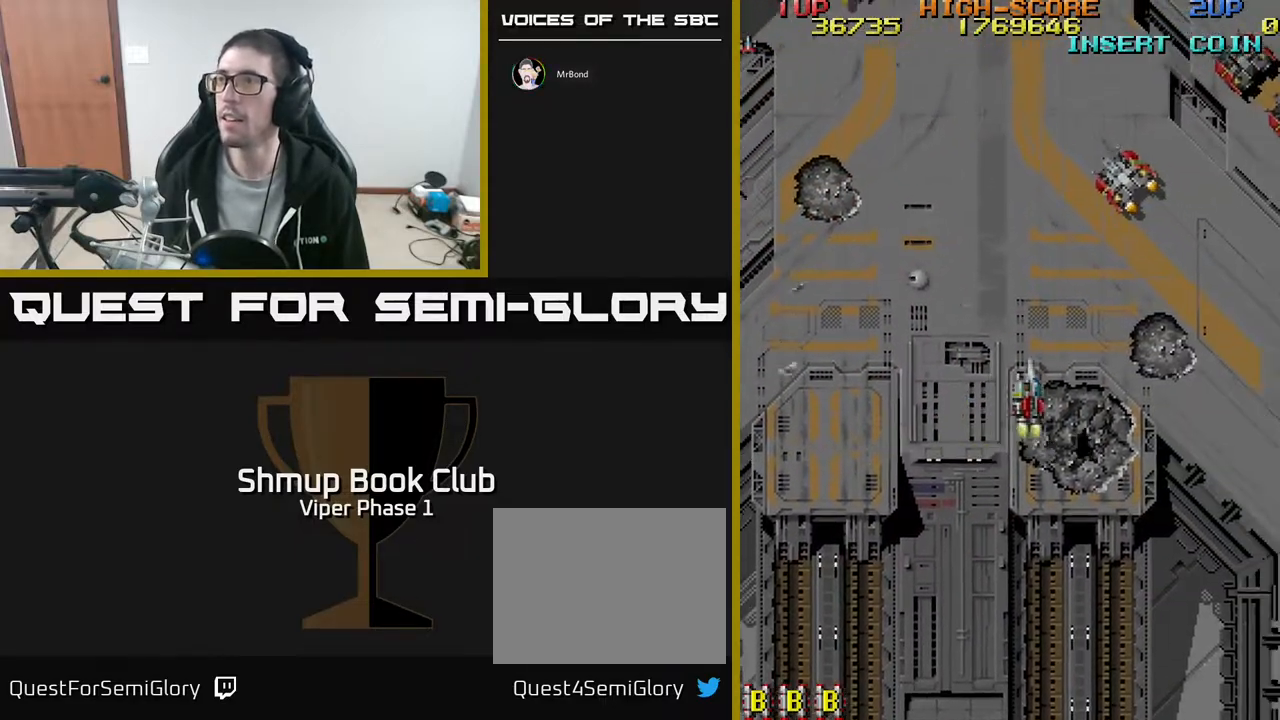
{"buttons": ["A", "DPAD_UP", "DPAD_RIGHT"], "left_stick": "center", "events": [[17, "A", "down"], [433, "DPAD_UP", "down"]]}
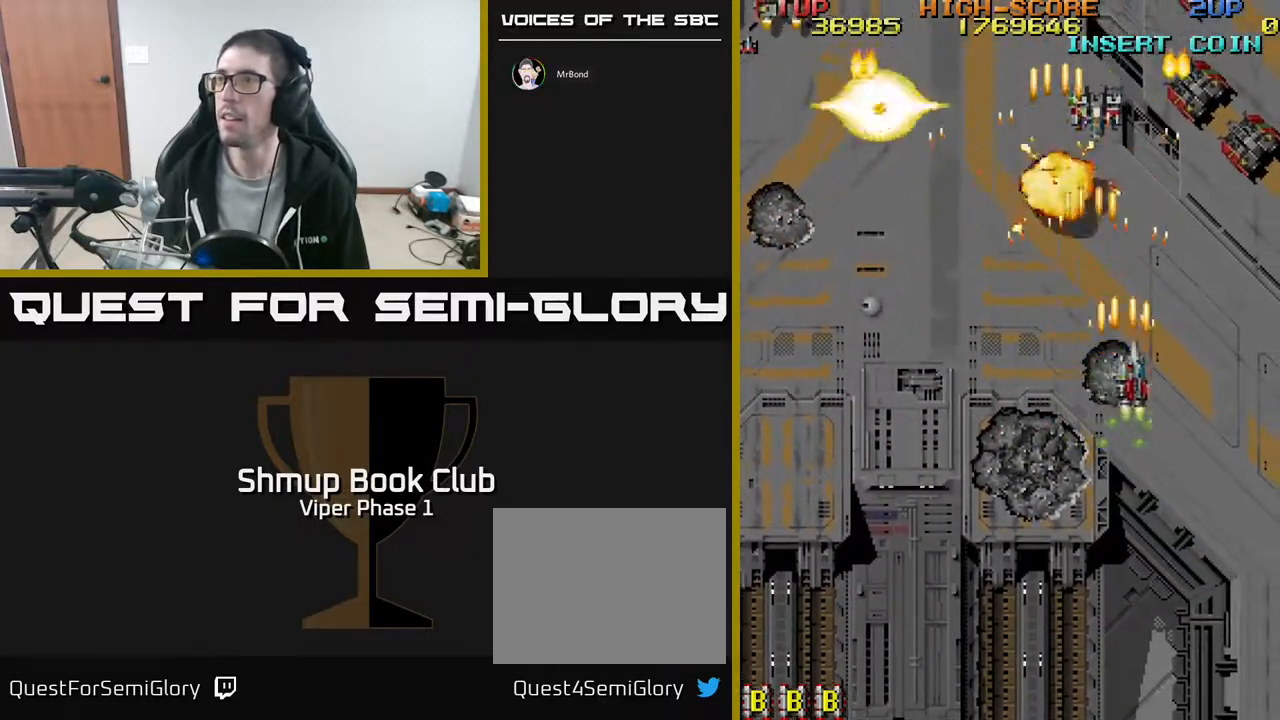
{"buttons": ["A", "DPAD_DOWN"], "left_stick": "center", "events": [[200, "DPAD_UP", "up"], [333, "DPAD_DOWN", "down"], [417, "DPAD_RIGHT", "up"]]}
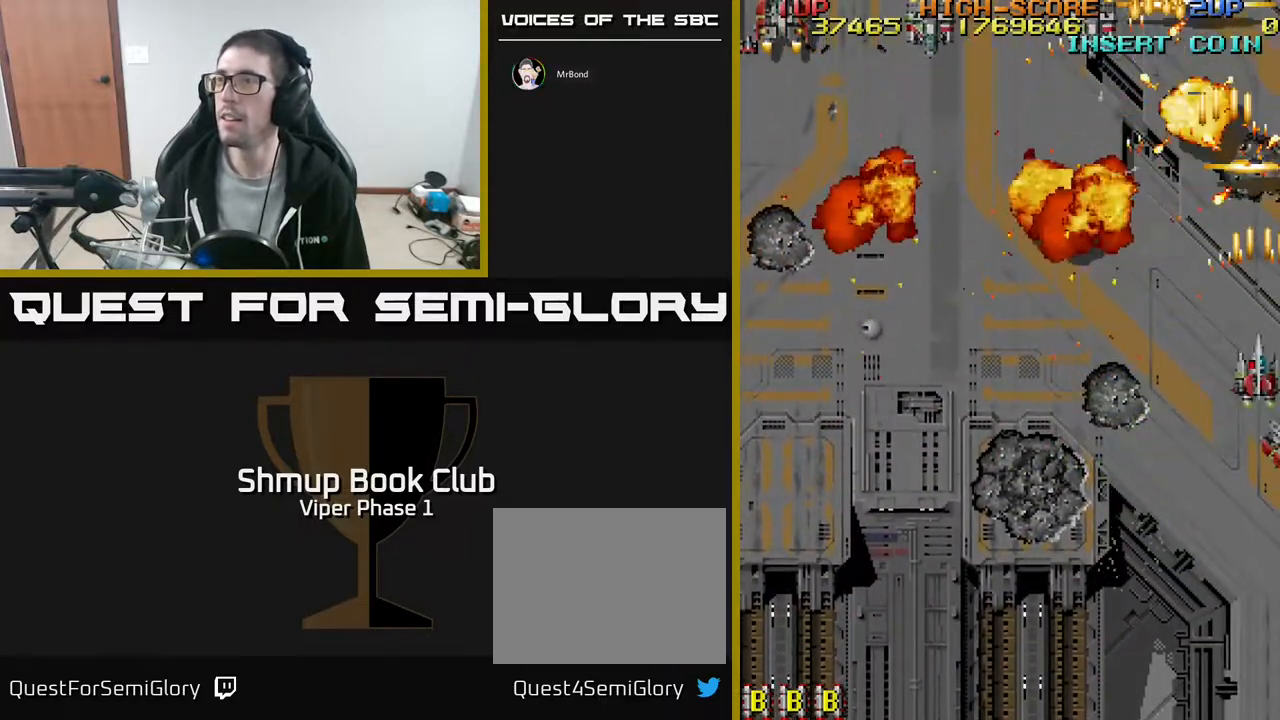
{"buttons": ["A", "DPAD_DOWN"], "left_stick": "center", "events": [[117, "DPAD_DOWN", "up"], [183, "DPAD_UP", "down"], [233, "DPAD_UP", "up"], [250, "DPAD_LEFT", "down"], [283, "DPAD_DOWN", "down"], [317, "DPAD_LEFT", "up"]]}
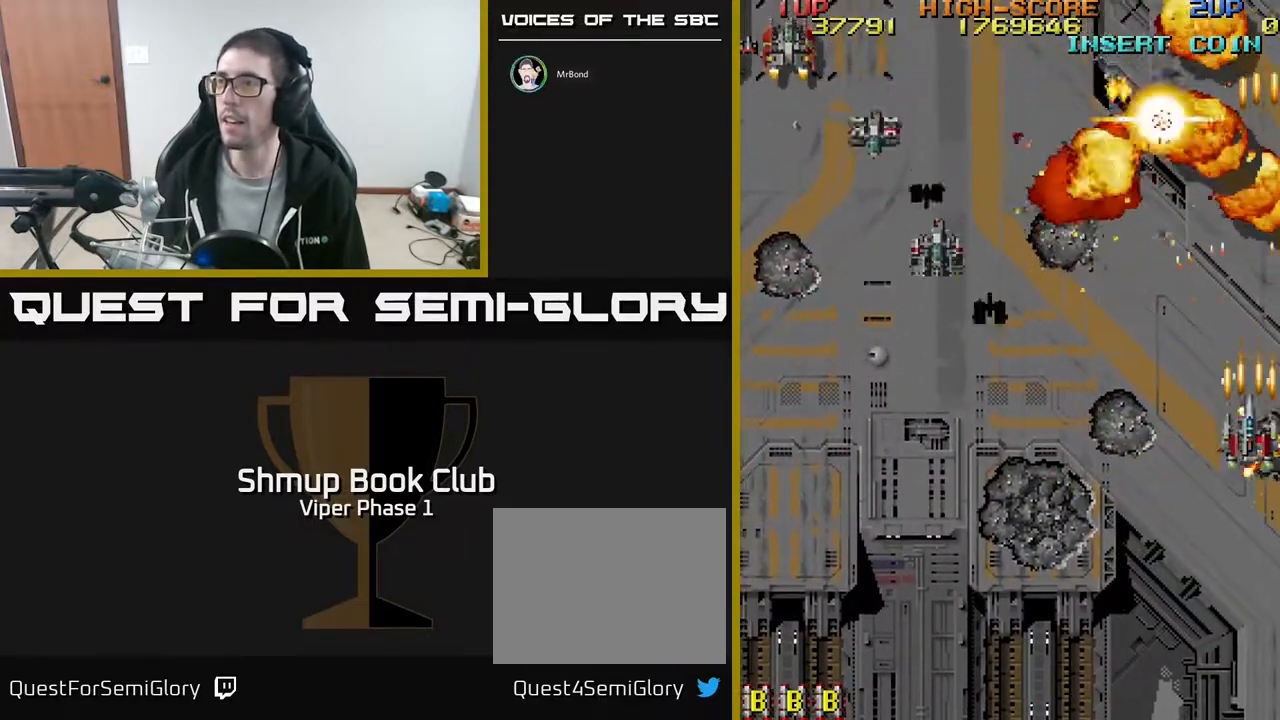
{"buttons": ["A", "DPAD_LEFT"], "left_stick": "center", "events": [[50, "DPAD_LEFT", "down"], [233, "DPAD_DOWN", "up"]]}
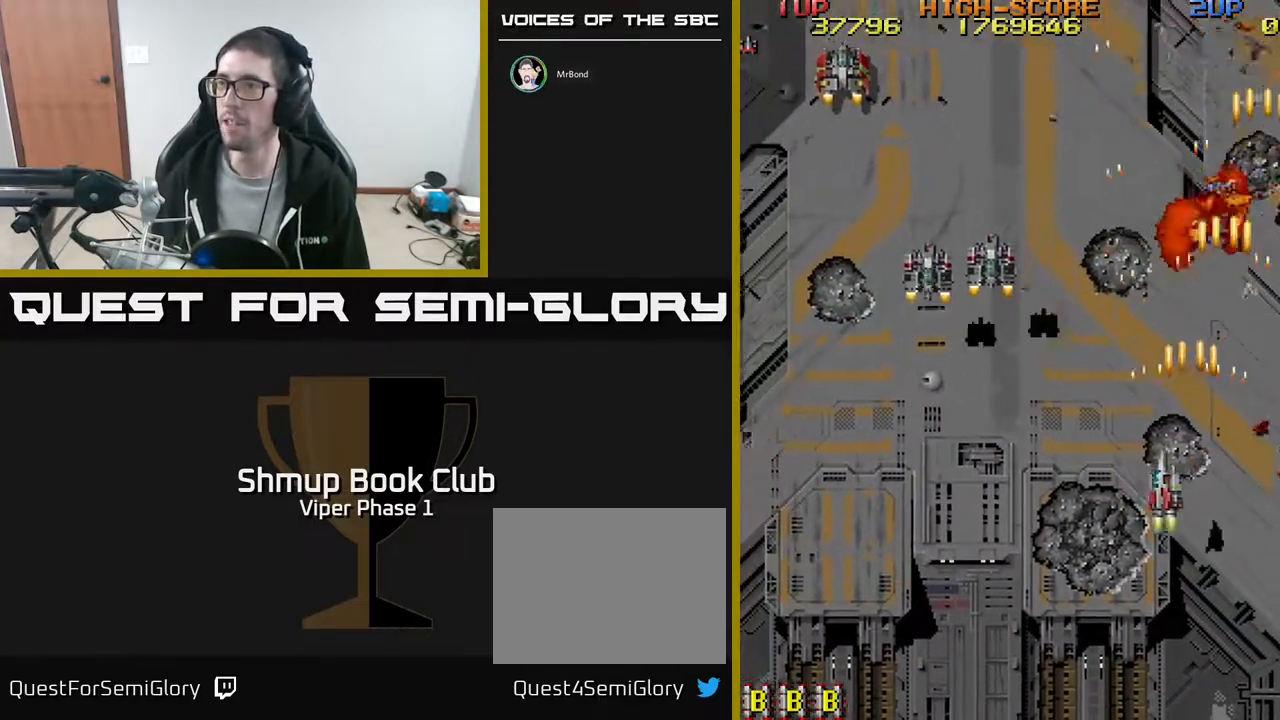
{"buttons": ["A", "DPAD_LEFT"], "left_stick": "center", "events": []}
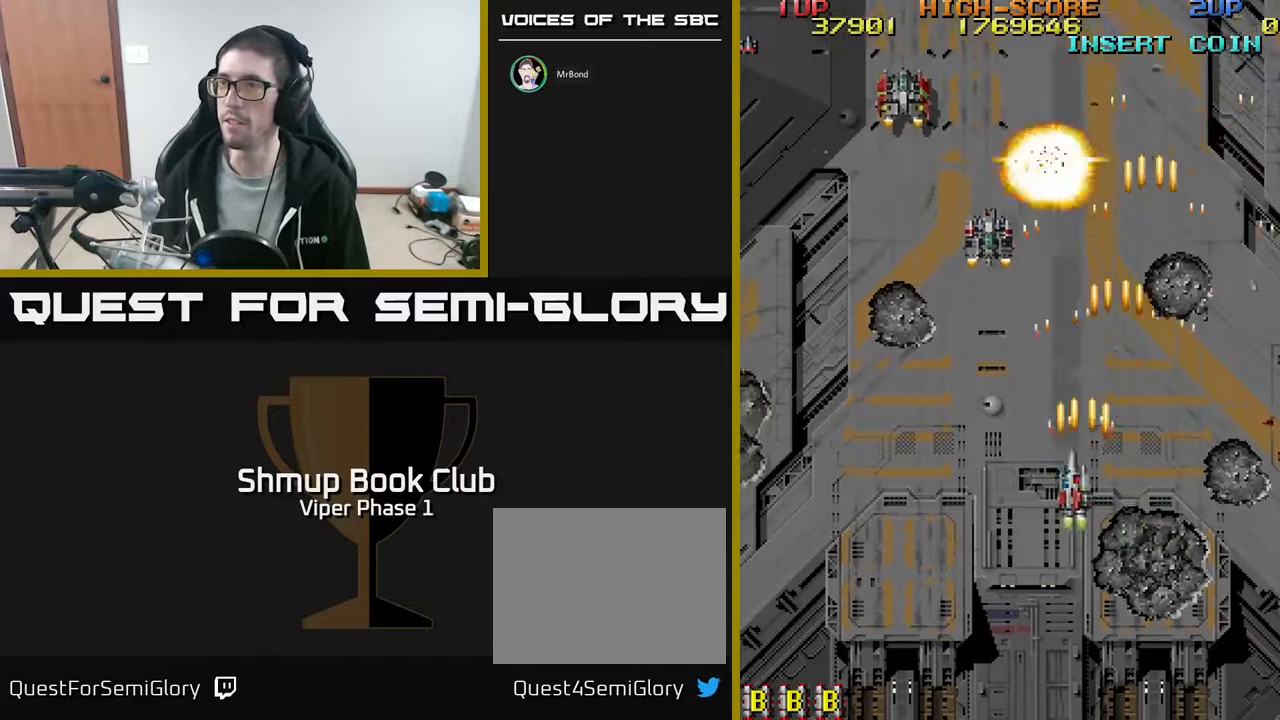
{"buttons": ["DPAD_UP", "DPAD_LEFT"], "left_stick": "center", "events": [[67, "DPAD_UP", "down"], [317, "A", "up"]]}
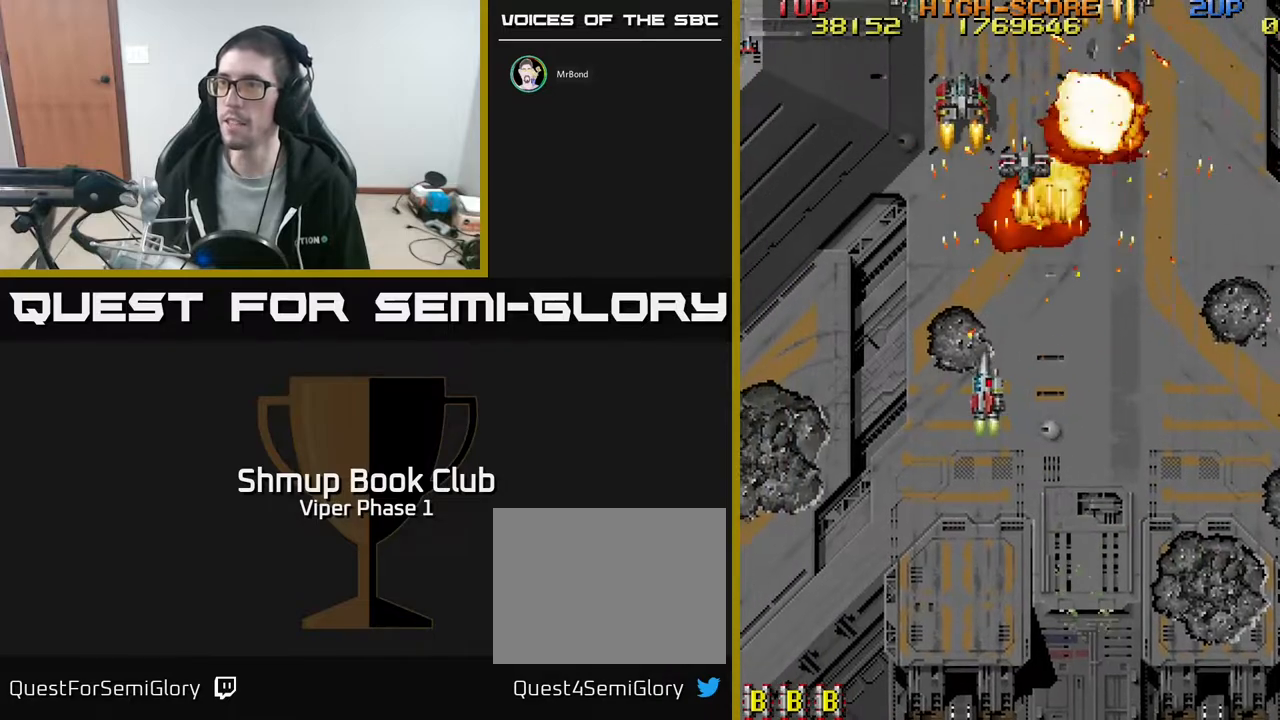
{"buttons": ["A", "DPAD_DOWN", "DPAD_RIGHT"], "left_stick": "center", "events": [[100, "DPAD_LEFT", "up"], [217, "A", "down"], [283, "DPAD_LEFT", "down"], [300, "DPAD_UP", "up"], [383, "DPAD_DOWN", "down"], [383, "DPAD_LEFT", "up"], [450, "DPAD_RIGHT", "down"]]}
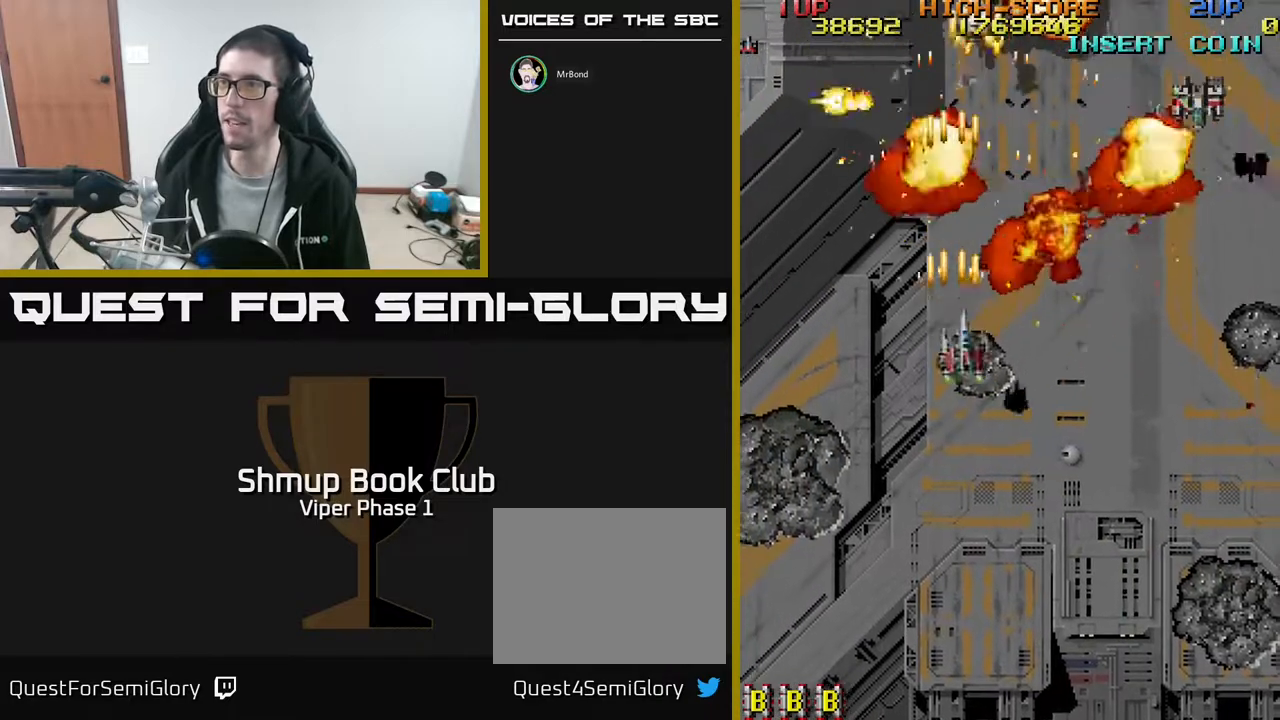
{"buttons": ["DPAD_RIGHT"], "left_stick": "center", "events": [[217, "DPAD_RIGHT", "up"], [233, "A", "up"], [383, "DPAD_RIGHT", "down"], [450, "DPAD_DOWN", "up"]]}
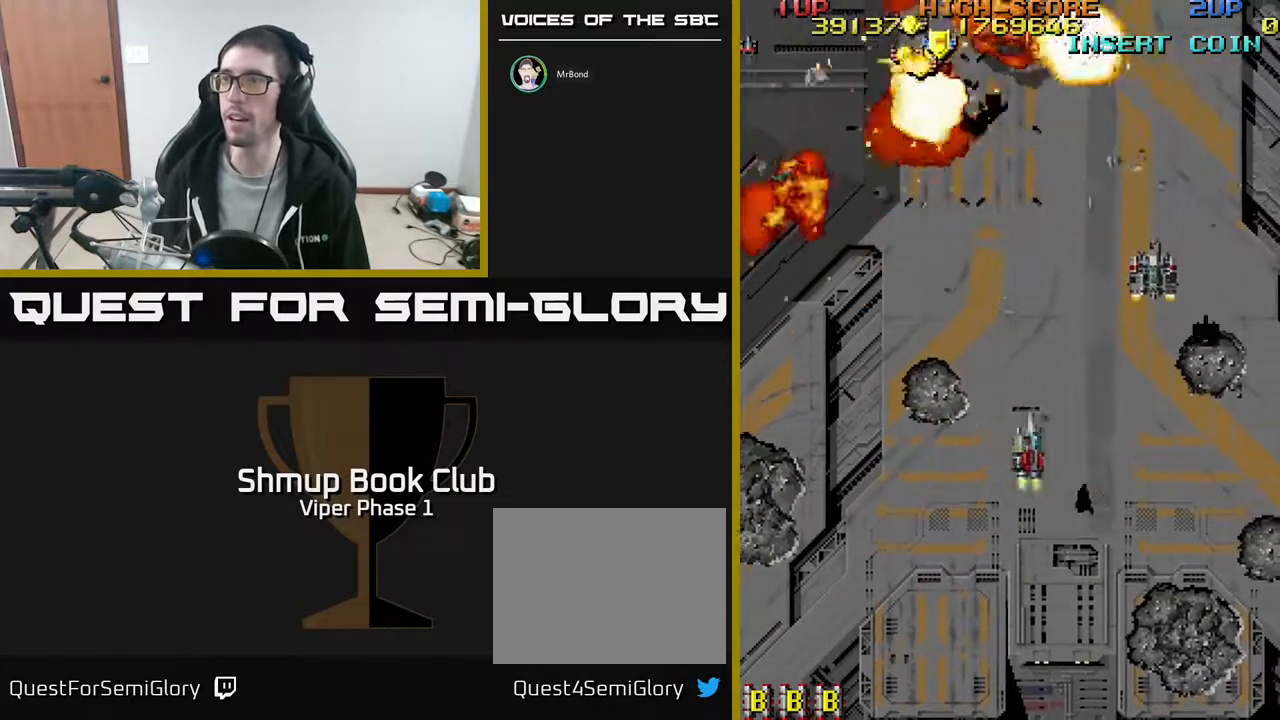
{"buttons": ["A", "DPAD_LEFT"], "left_stick": "center", "events": [[33, "DPAD_DOWN", "down"], [167, "A", "down"], [217, "DPAD_DOWN", "up"], [350, "DPAD_LEFT", "down"], [350, "DPAD_RIGHT", "up"]]}
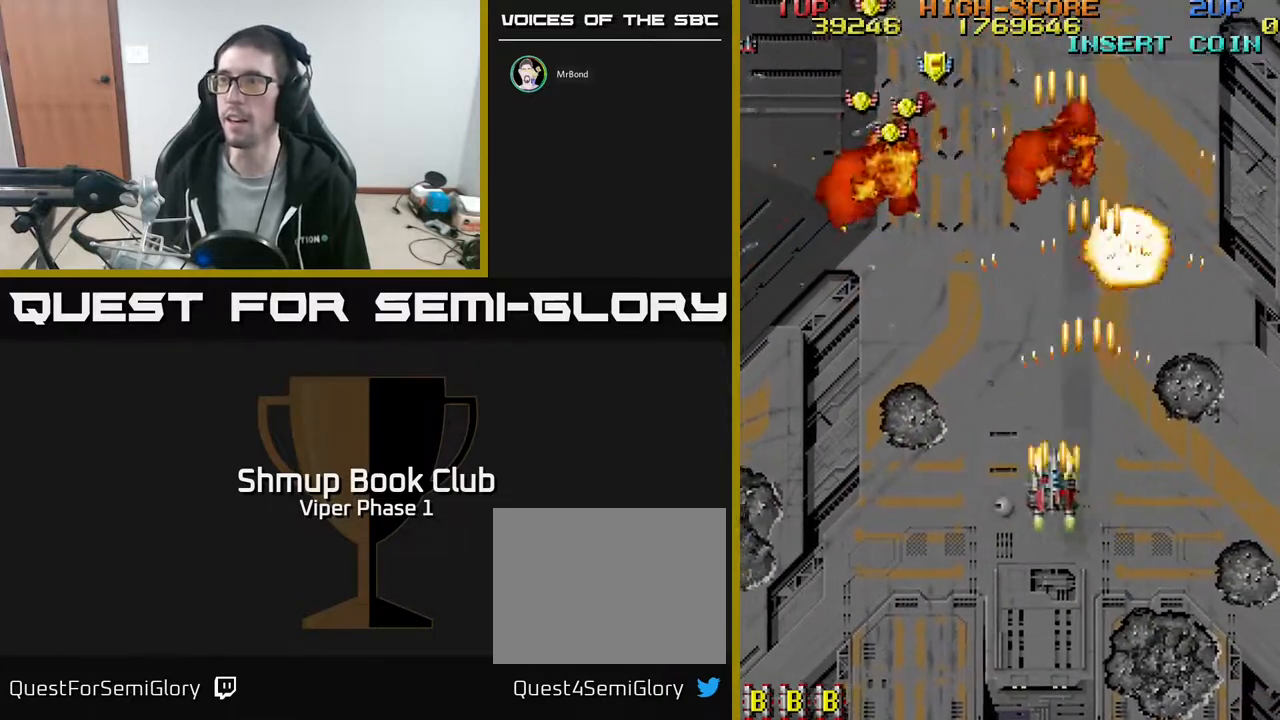
{"buttons": ["A", "DPAD_UP", "DPAD_LEFT"], "left_stick": "center", "events": [[150, "DPAD_UP", "down"]]}
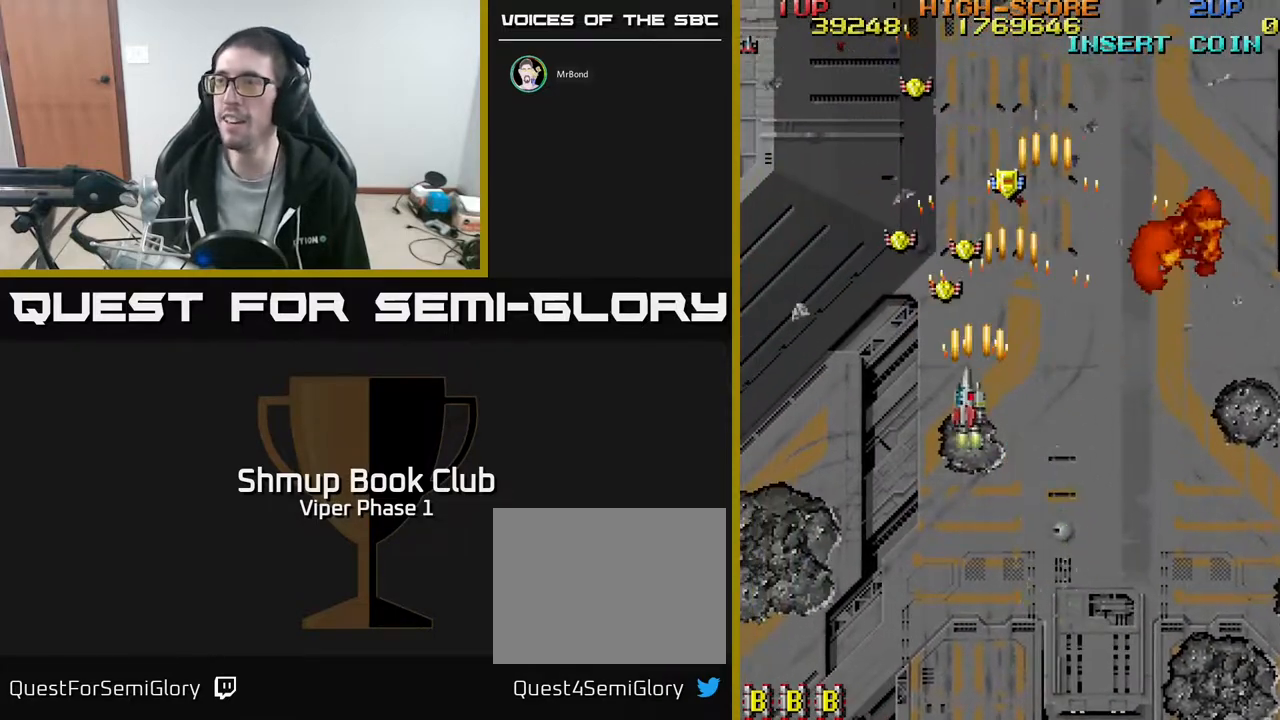
{"buttons": ["A", "DPAD_DOWN", "DPAD_RIGHT"], "left_stick": "center", "events": [[150, "A", "up"], [250, "DPAD_UP", "up"], [267, "DPAD_LEFT", "up"], [283, "DPAD_DOWN", "down"], [300, "DPAD_RIGHT", "down"], [317, "A", "down"]]}
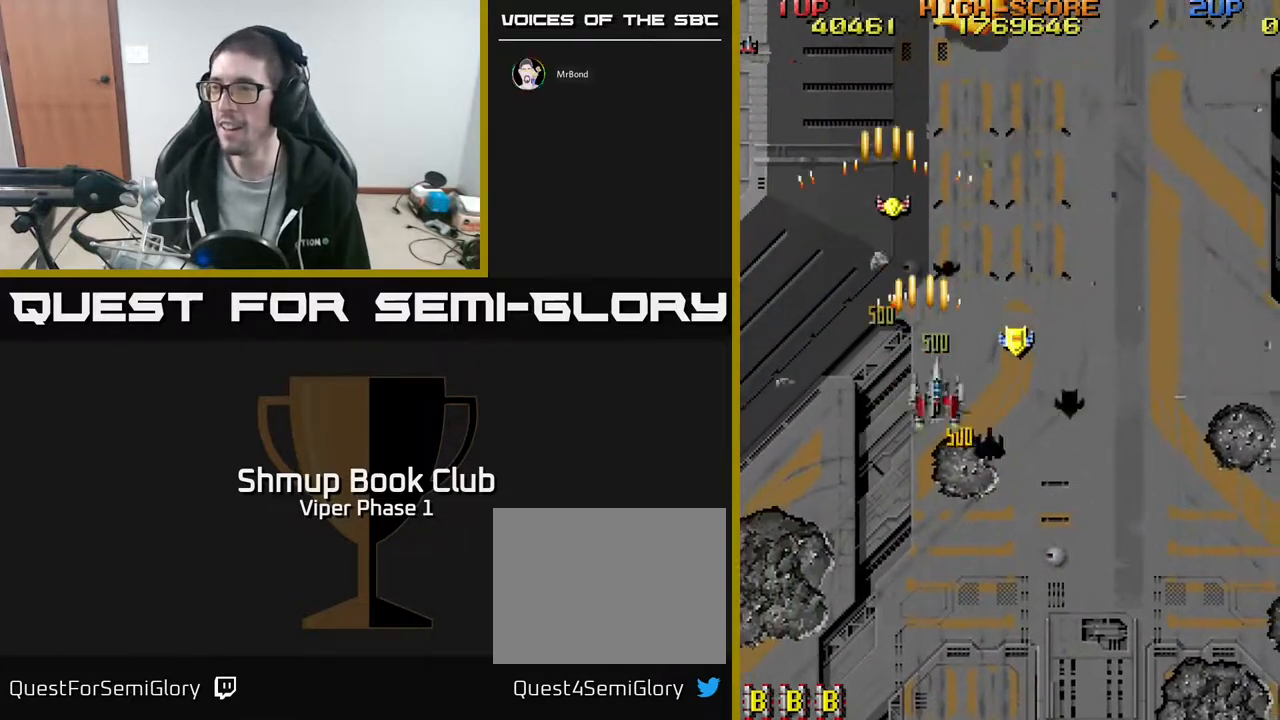
{"buttons": ["DPAD_LEFT"], "left_stick": "center", "events": [[183, "A", "up"], [233, "DPAD_DOWN", "up"], [267, "DPAD_RIGHT", "up"], [317, "DPAD_LEFT", "down"]]}
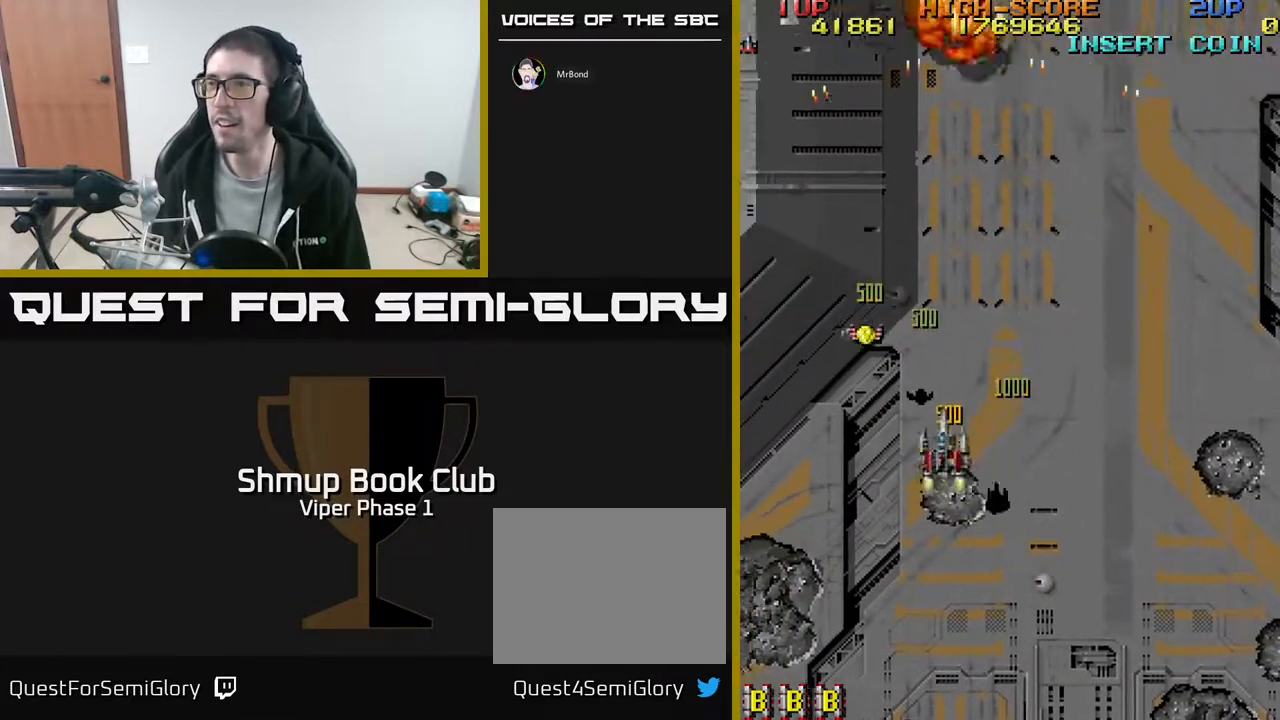
{"buttons": ["DPAD_UP", "DPAD_RIGHT"], "left_stick": "center", "events": [[100, "DPAD_UP", "down"], [383, "DPAD_LEFT", "up"], [417, "DPAD_RIGHT", "down"]]}
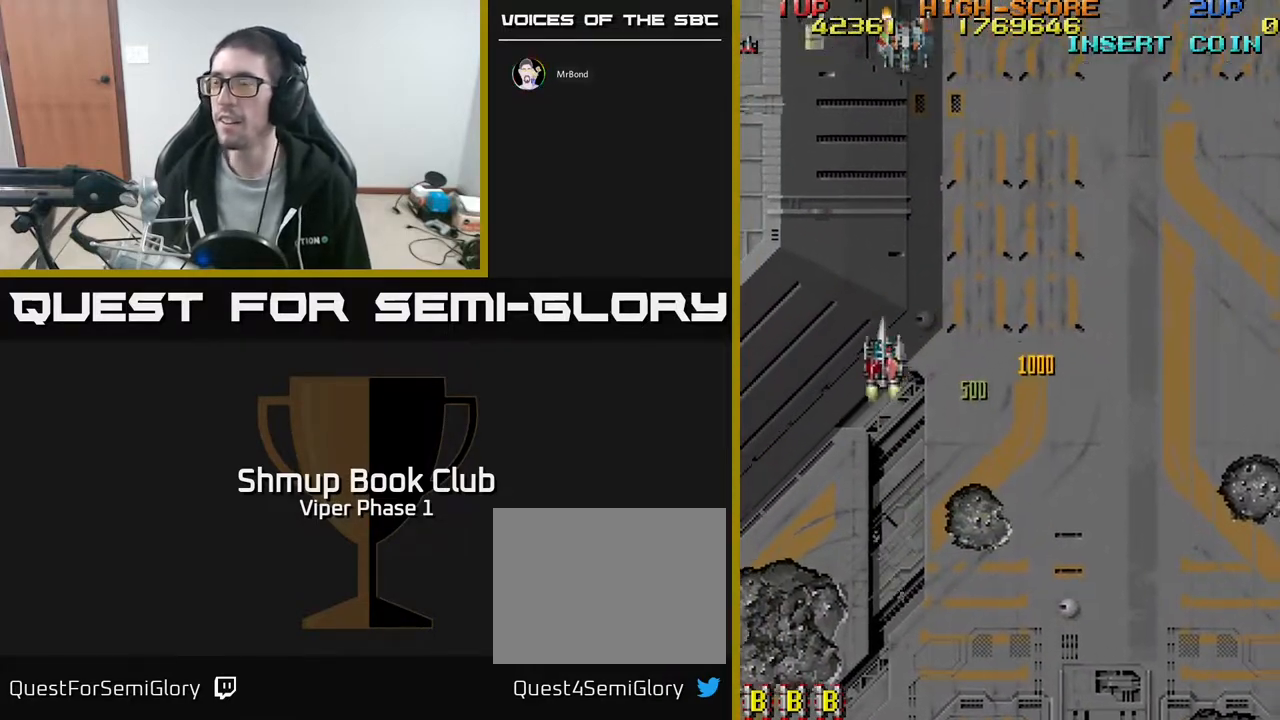
{"buttons": ["A", "DPAD_DOWN", "DPAD_RIGHT"], "left_stick": "center", "events": [[83, "DPAD_RIGHT", "up"], [150, "A", "down"], [333, "DPAD_UP", "up"], [367, "DPAD_DOWN", "down"], [450, "DPAD_RIGHT", "down"]]}
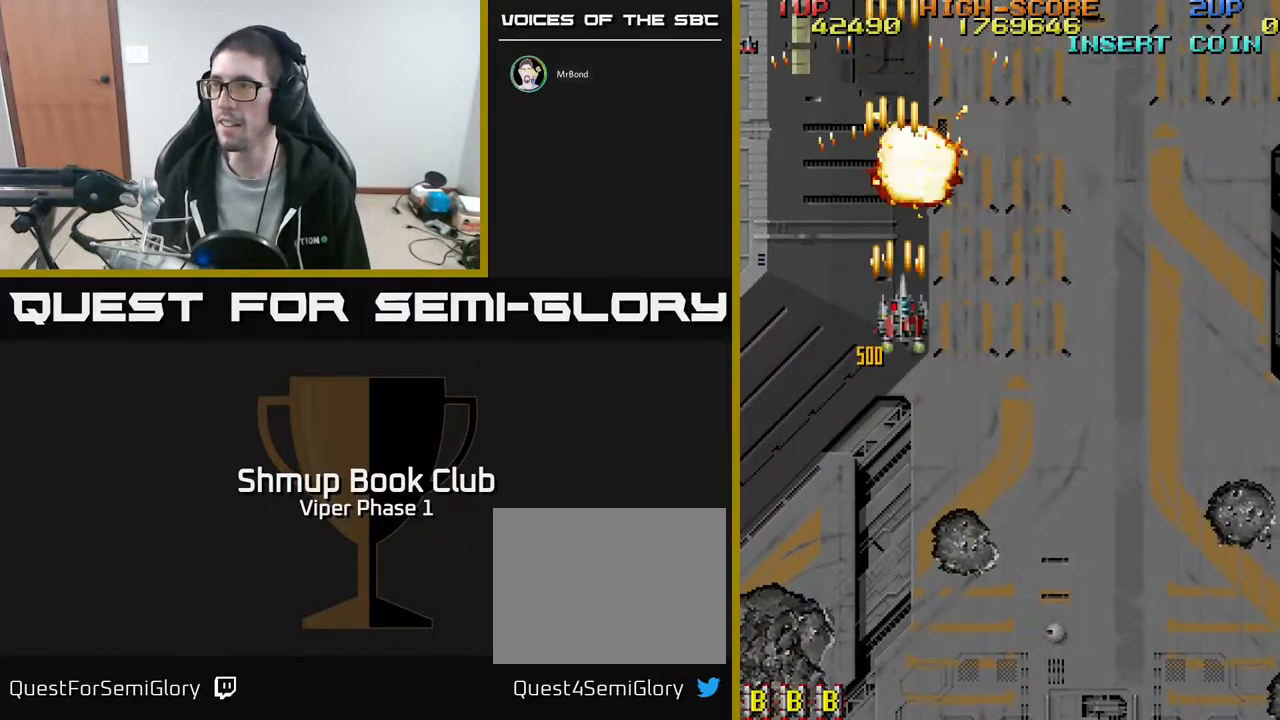
{"buttons": ["DPAD_RIGHT"], "left_stick": "center", "events": [[17, "A", "up"], [50, "DPAD_DOWN", "up"], [183, "DPAD_DOWN", "down"], [267, "DPAD_RIGHT", "up"], [317, "DPAD_DOWN", "up"], [317, "DPAD_LEFT", "down"], [433, "DPAD_LEFT", "up"], [450, "DPAD_RIGHT", "down"]]}
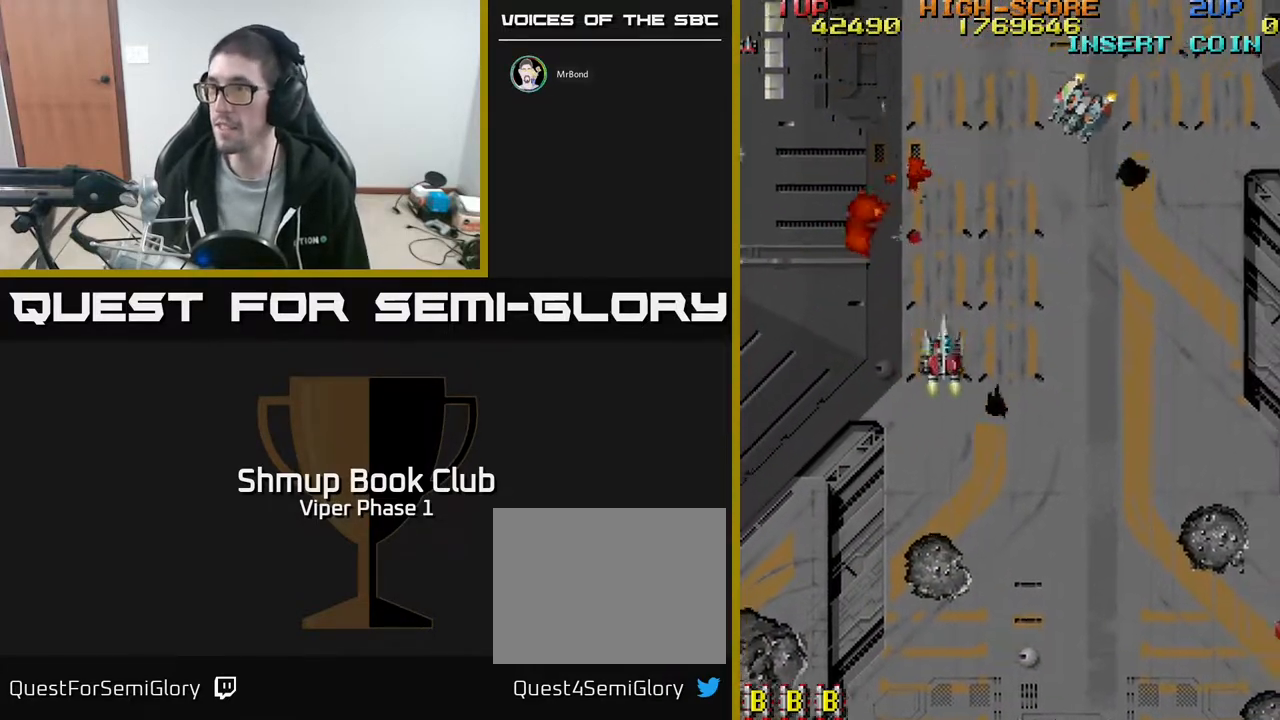
{"buttons": ["DPAD_DOWN", "DPAD_RIGHT"], "left_stick": "center", "events": [[17, "A", "down"], [167, "A", "up"], [183, "DPAD_DOWN", "down"], [183, "DPAD_RIGHT", "up"], [233, "DPAD_LEFT", "down"], [383, "DPAD_LEFT", "up"], [433, "DPAD_RIGHT", "down"]]}
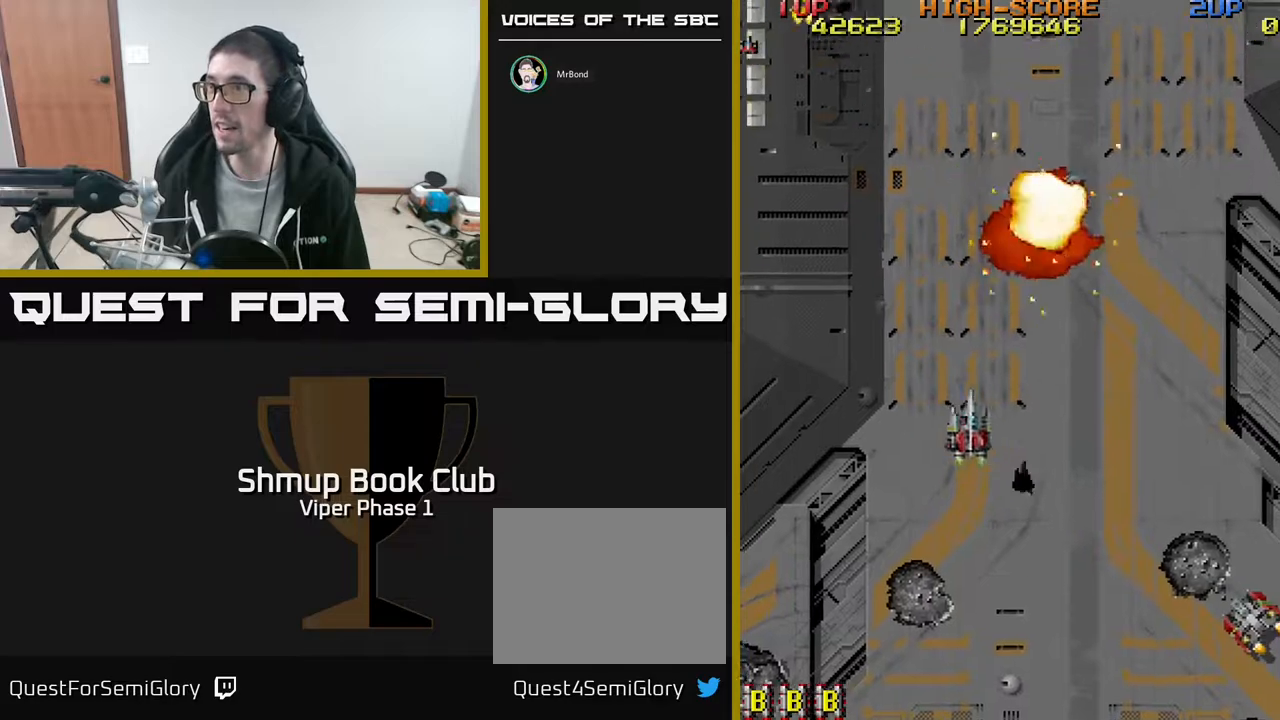
{"buttons": ["DPAD_DOWN", "DPAD_RIGHT"], "left_stick": "center", "events": []}
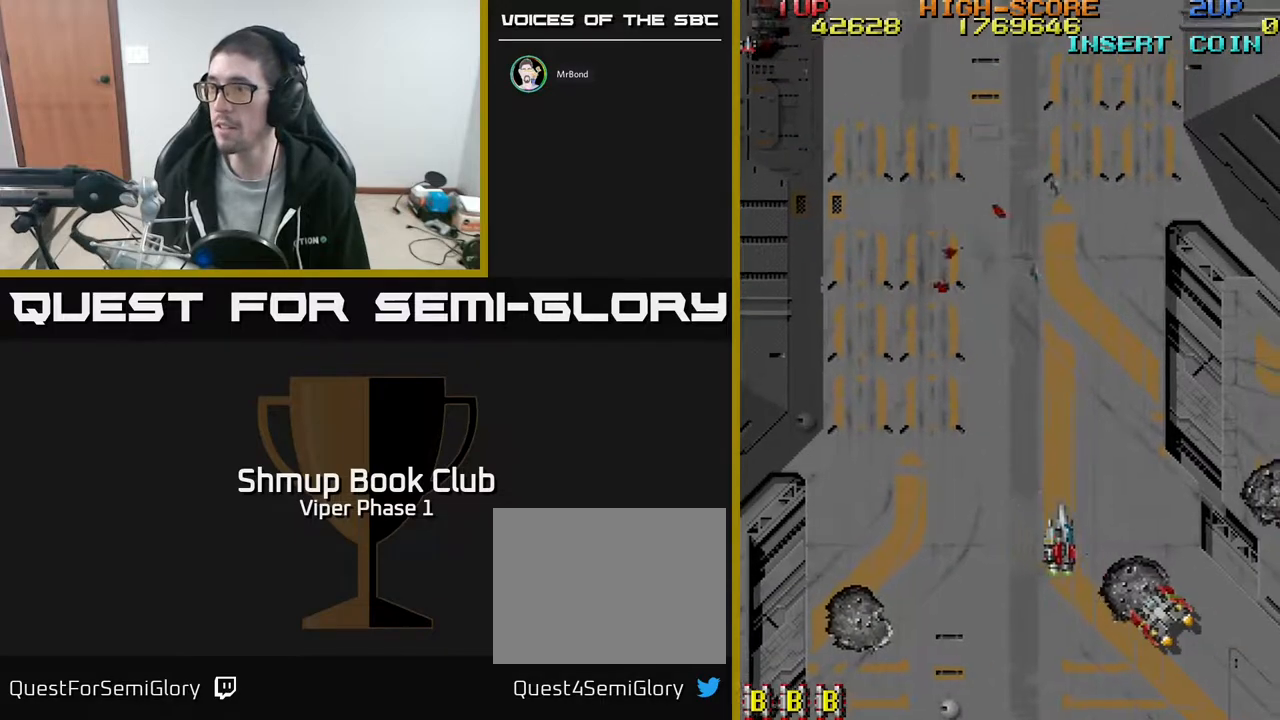
{"buttons": ["A", "DPAD_DOWN"], "left_stick": "center", "events": [[233, "DPAD_RIGHT", "up"], [467, "A", "down"]]}
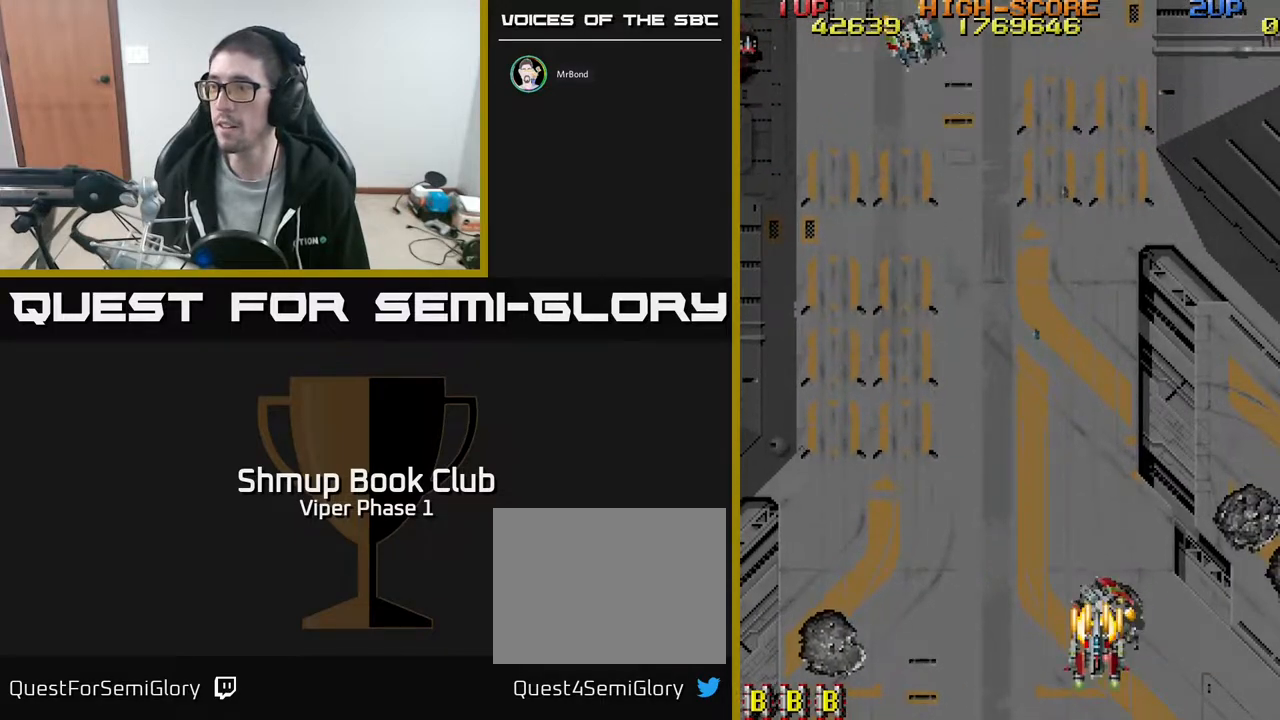
{"buttons": ["DPAD_UP", "DPAD_LEFT"], "left_stick": "center", "events": [[50, "A", "up"], [67, "DPAD_LEFT", "down"], [83, "DPAD_DOWN", "up"], [150, "DPAD_LEFT", "up"], [150, "DPAD_UP", "down"], [250, "DPAD_LEFT", "down"]]}
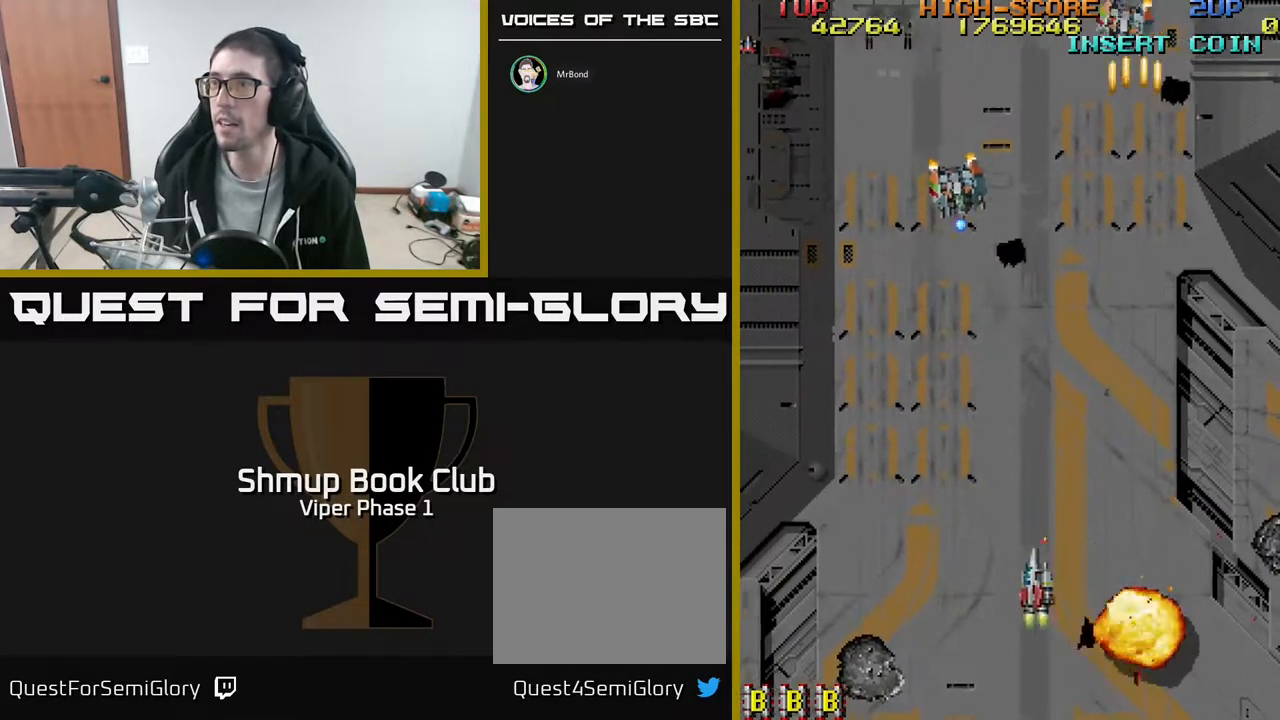
{"buttons": ["DPAD_LEFT"], "left_stick": "center", "events": [[233, "A", "down"], [367, "A", "up"], [450, "DPAD_UP", "up"]]}
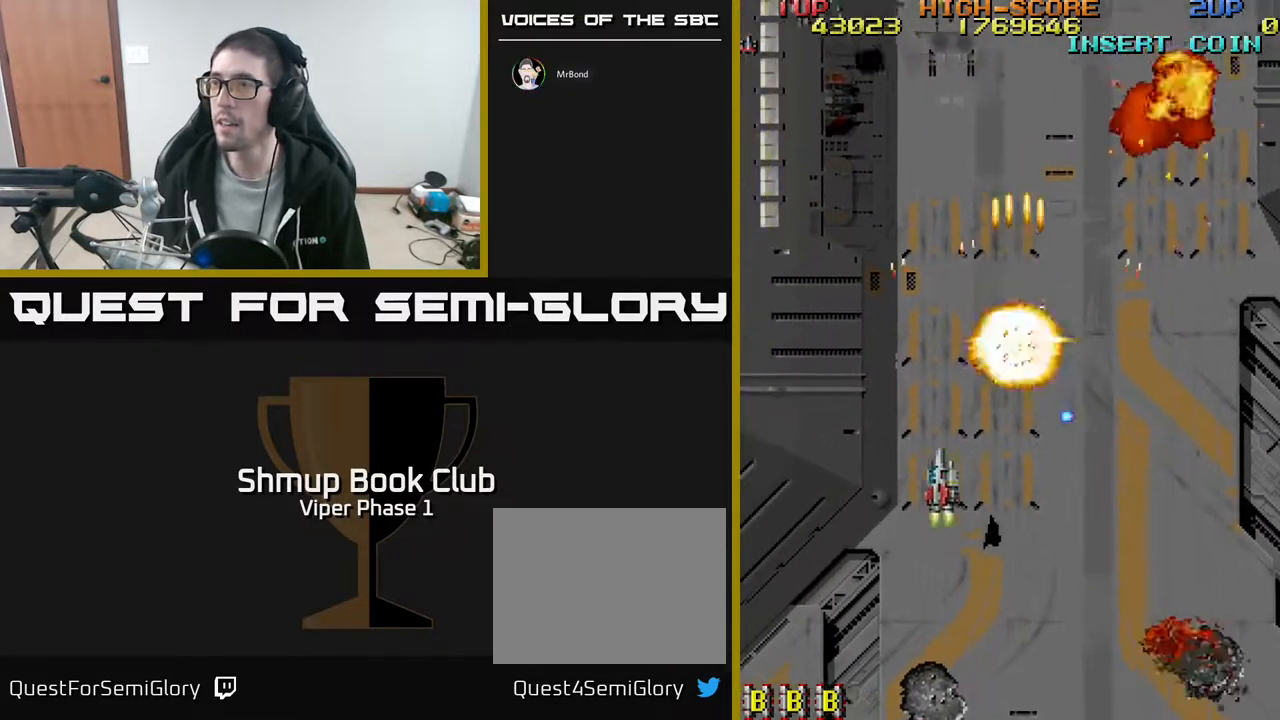
{"buttons": ["DPAD_UP", "DPAD_RIGHT"], "left_stick": "center", "events": [[83, "DPAD_UP", "down"], [283, "DPAD_LEFT", "up"], [317, "DPAD_RIGHT", "down"], [383, "DPAD_UP", "up"], [500, "DPAD_UP", "down"]]}
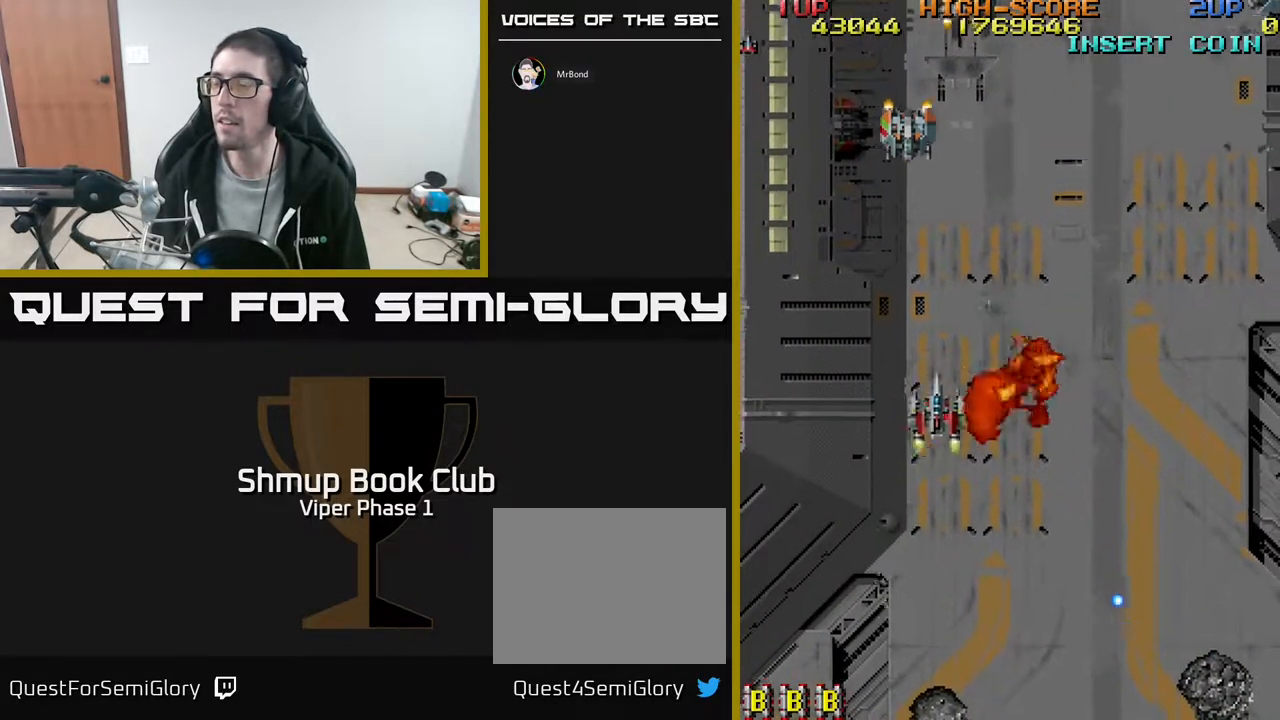
{"buttons": ["DPAD_DOWN", "DPAD_RIGHT"], "left_stick": "center"}
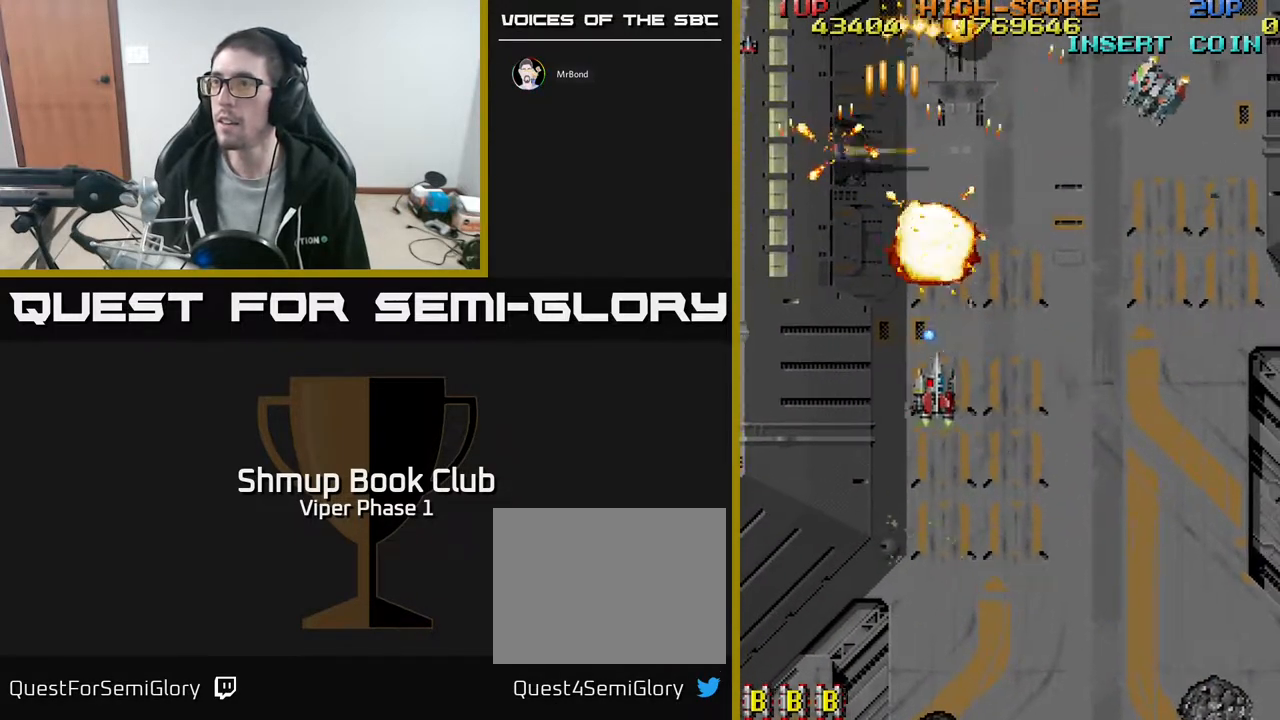
{"buttons": ["A", "DPAD_RIGHT"], "left_stick": "center", "events": [[233, "DPAD_DOWN", "up"], [467, "A", "down"]]}
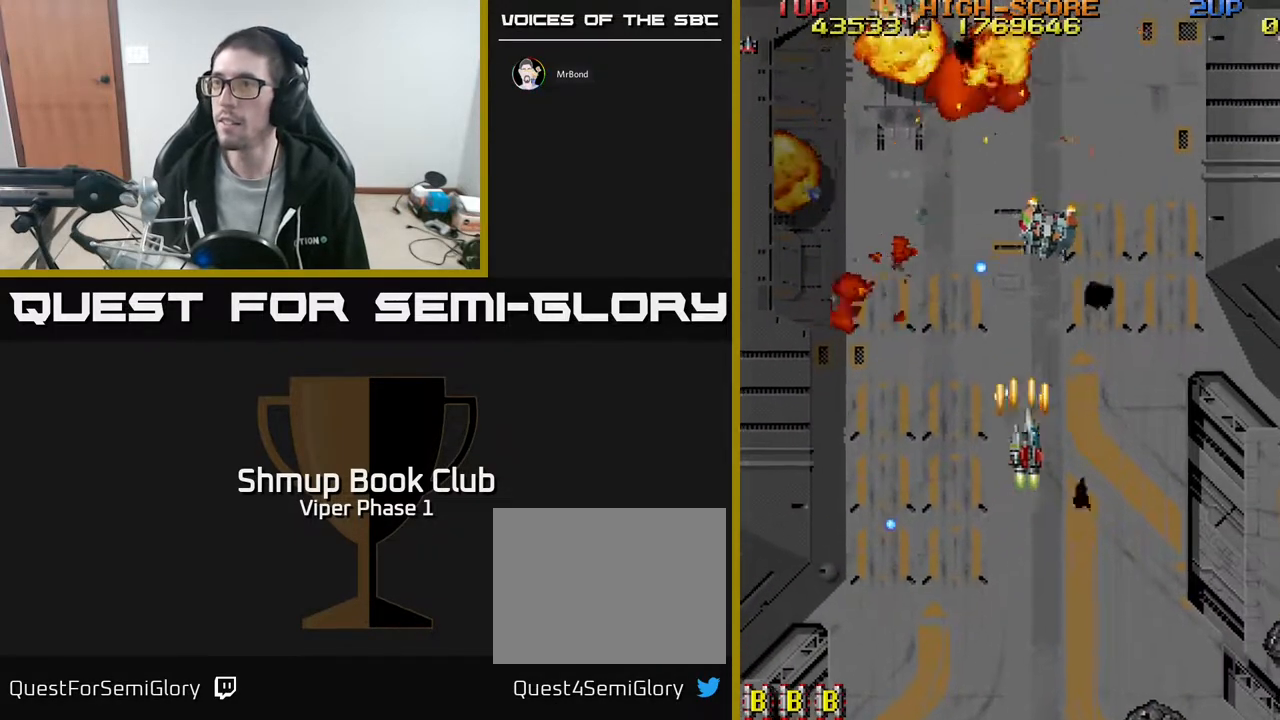
{"buttons": ["DPAD_LEFT"], "left_stick": "center", "events": [[50, "A", "up"], [83, "DPAD_DOWN", "down"], [333, "DPAD_RIGHT", "up"], [350, "DPAD_DOWN", "up"], [383, "DPAD_LEFT", "down"]]}
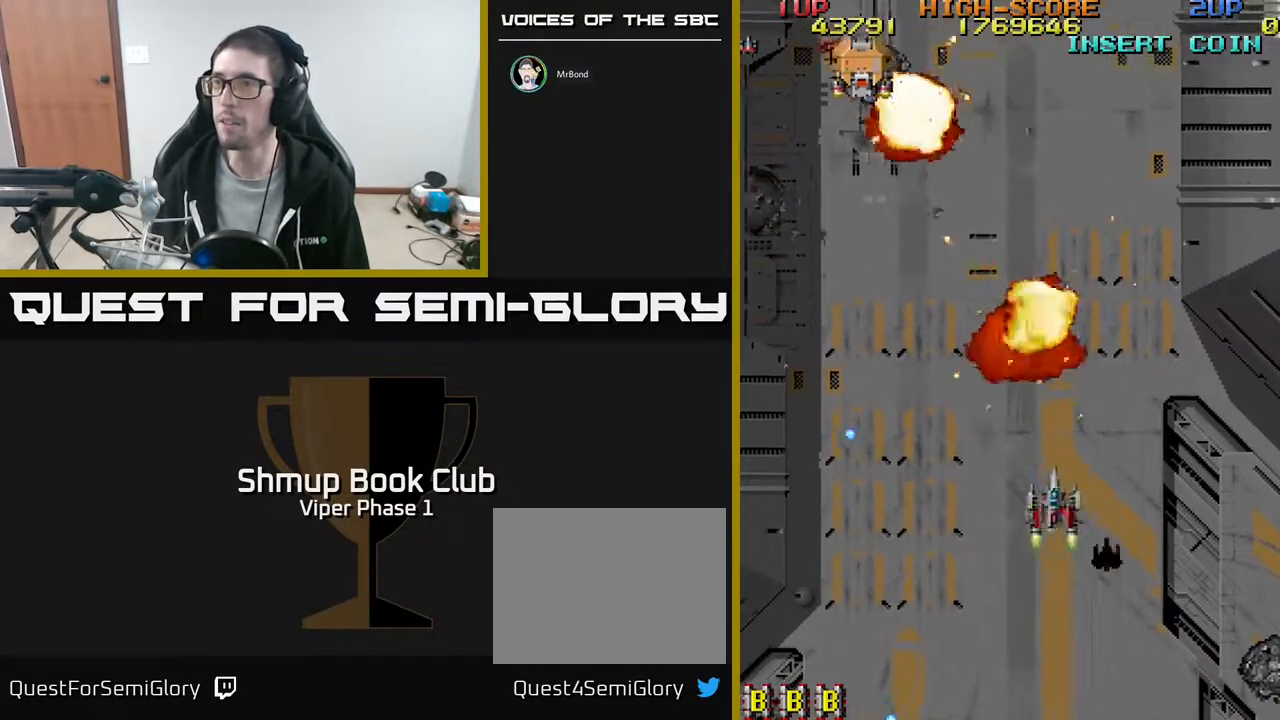
{"buttons": ["DPAD_UP", "DPAD_LEFT"], "left_stick": "center", "events": [[383, "DPAD_UP", "down"]]}
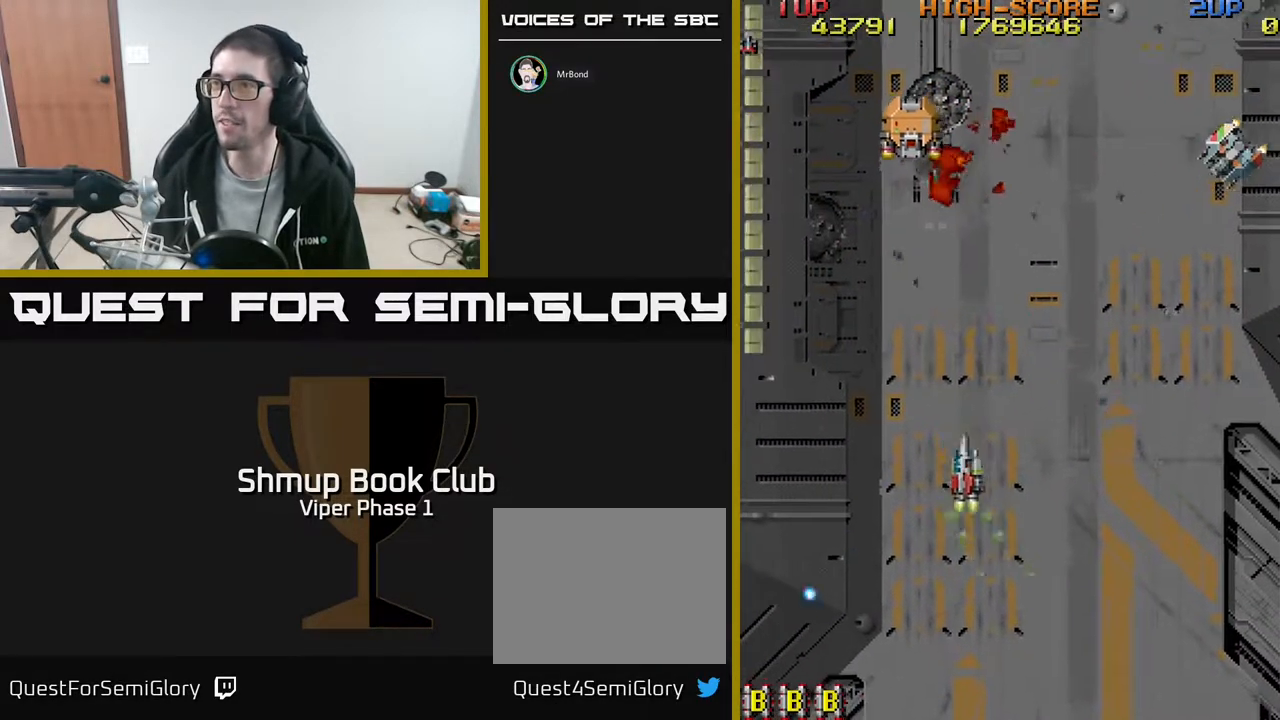
{"buttons": ["A", "DPAD_RIGHT"], "left_stick": "center", "events": [[217, "DPAD_LEFT", "up"], [250, "A", "down"], [317, "DPAD_LEFT", "down"], [417, "DPAD_LEFT", "up"], [417, "DPAD_UP", "up"], [433, "DPAD_RIGHT", "down"]]}
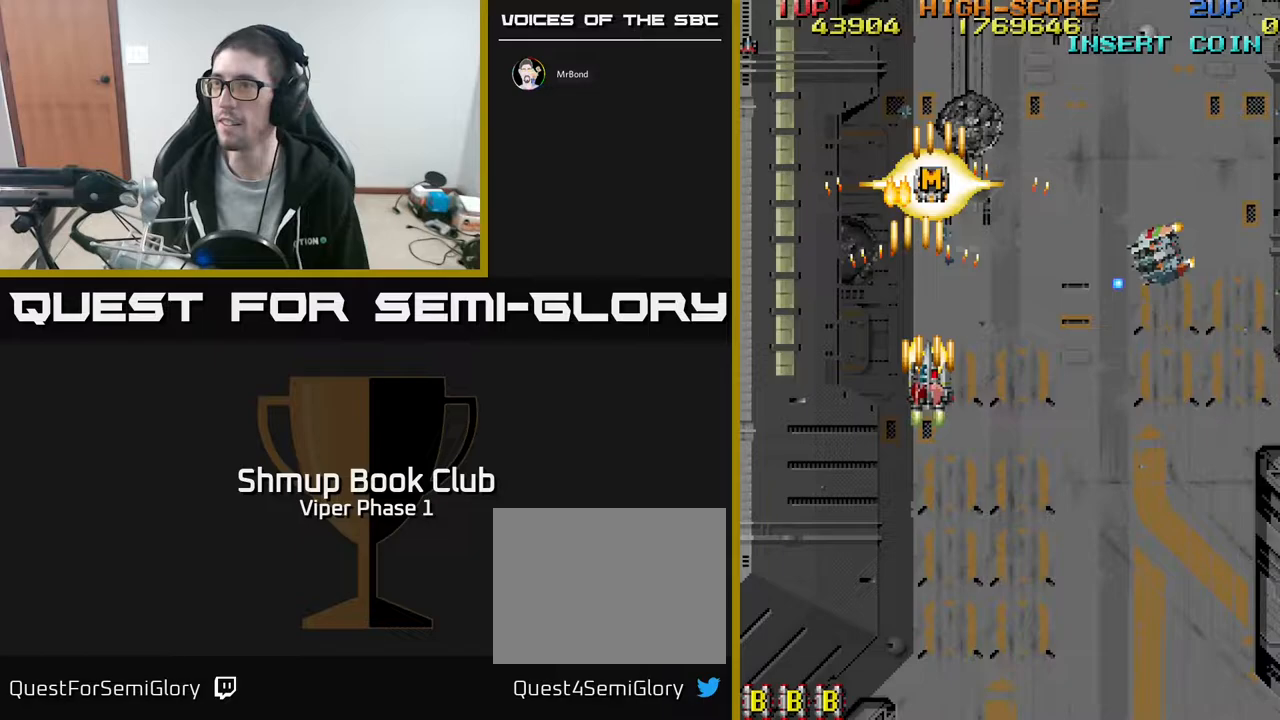
{"buttons": ["A", "DPAD_RIGHT"], "left_stick": "center", "events": [[17, "DPAD_DOWN", "down"], [283, "A", "up"], [417, "A", "down"], [450, "DPAD_DOWN", "up"]]}
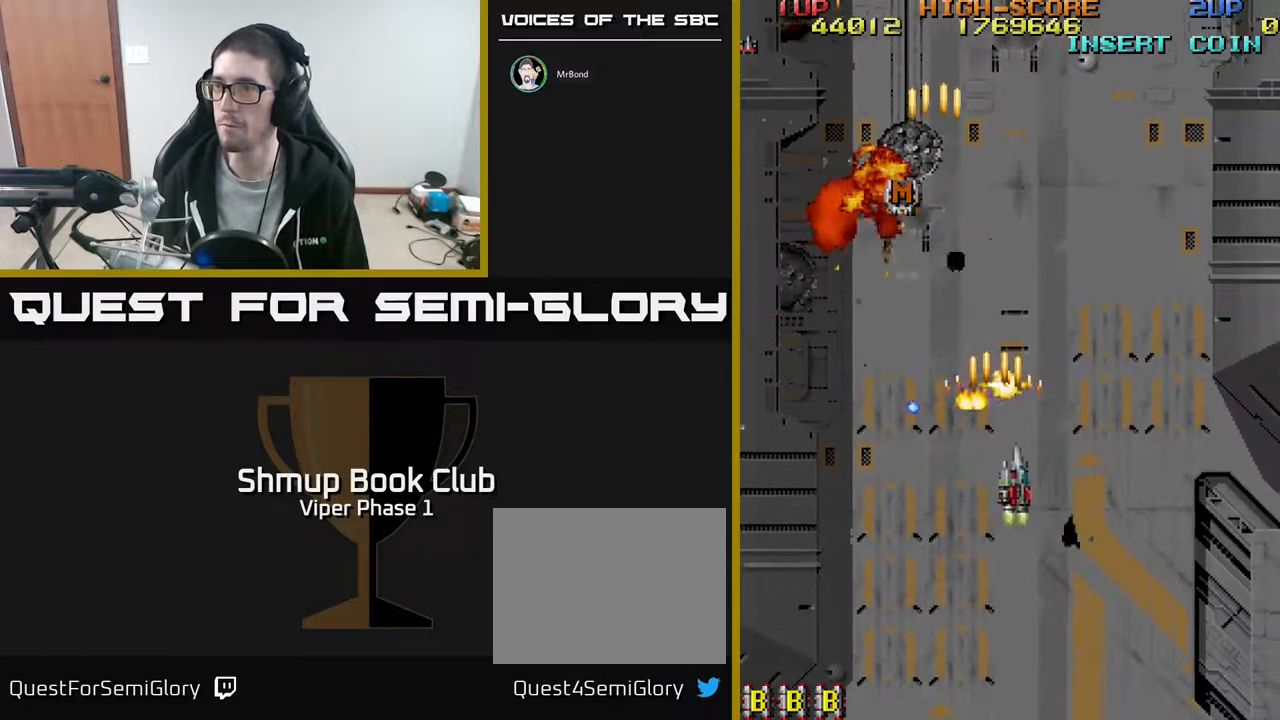
{"buttons": ["DPAD_UP"], "left_stick": "center", "events": [[17, "A", "up"], [33, "DPAD_DOWN", "down"], [167, "DPAD_DOWN", "up"], [367, "DPAD_UP", "down"], [400, "DPAD_RIGHT", "up"]]}